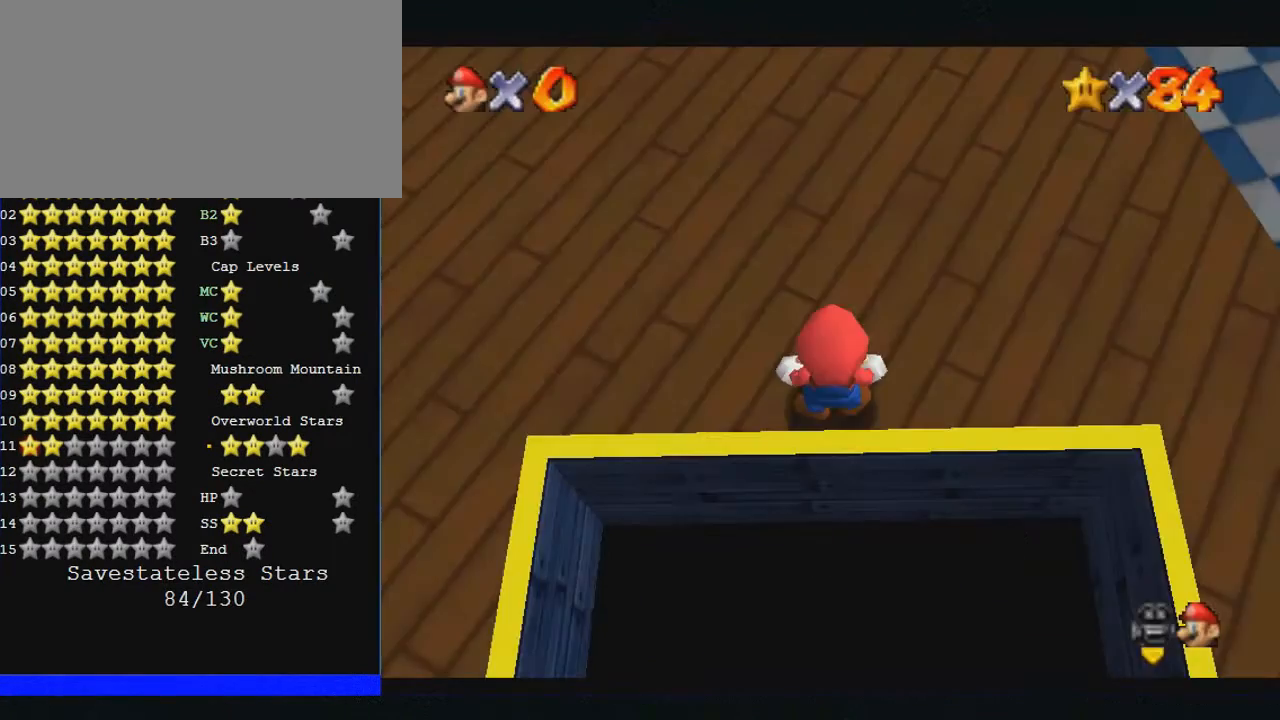
Gameplay with a controller (Nintendo layout); each line is a JSON object with the inputs held at the frame after it. "events" lists button and stick changes between this image and that frame as [ms after this image, input, new state], when the widget could be followed in between. Not read: A L1 L3 R3.
{"buttons": ["Z"], "left_stick": "center", "events": [[467, "Z", "down"]]}
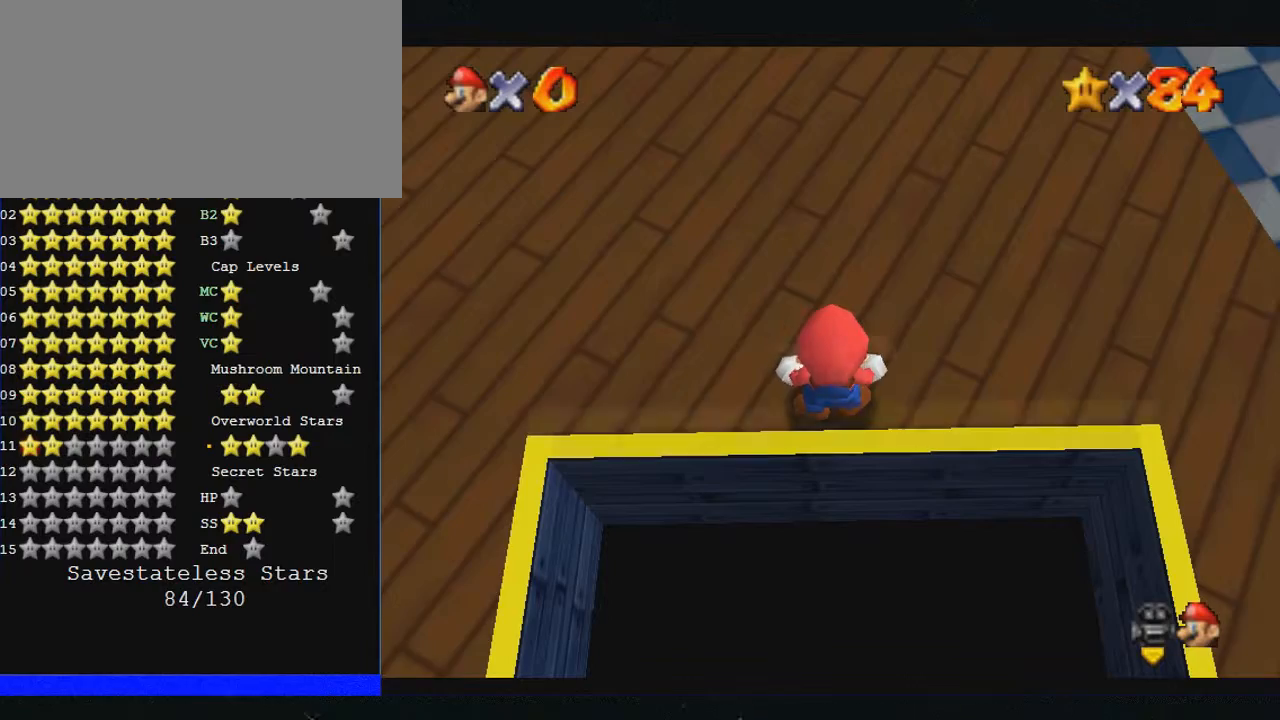
{"buttons": ["Z"], "left_stick": "center", "events": []}
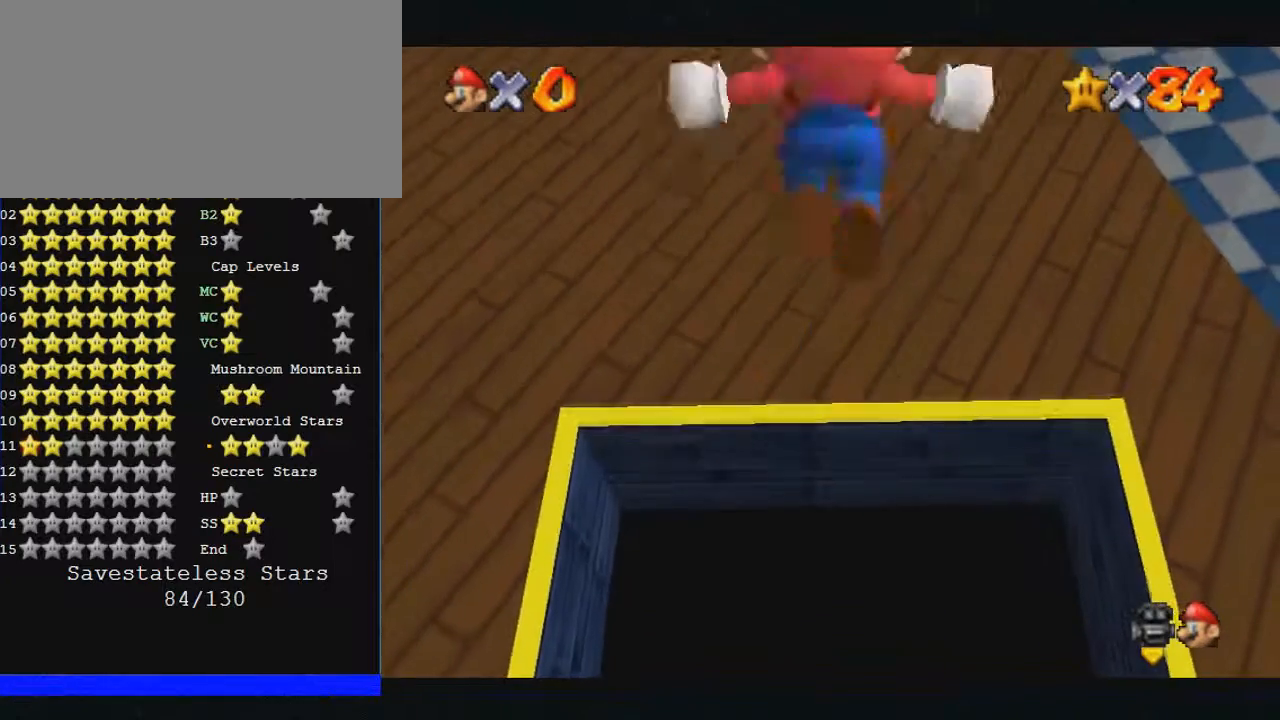
{"buttons": ["Z"], "left_stick": "center", "events": []}
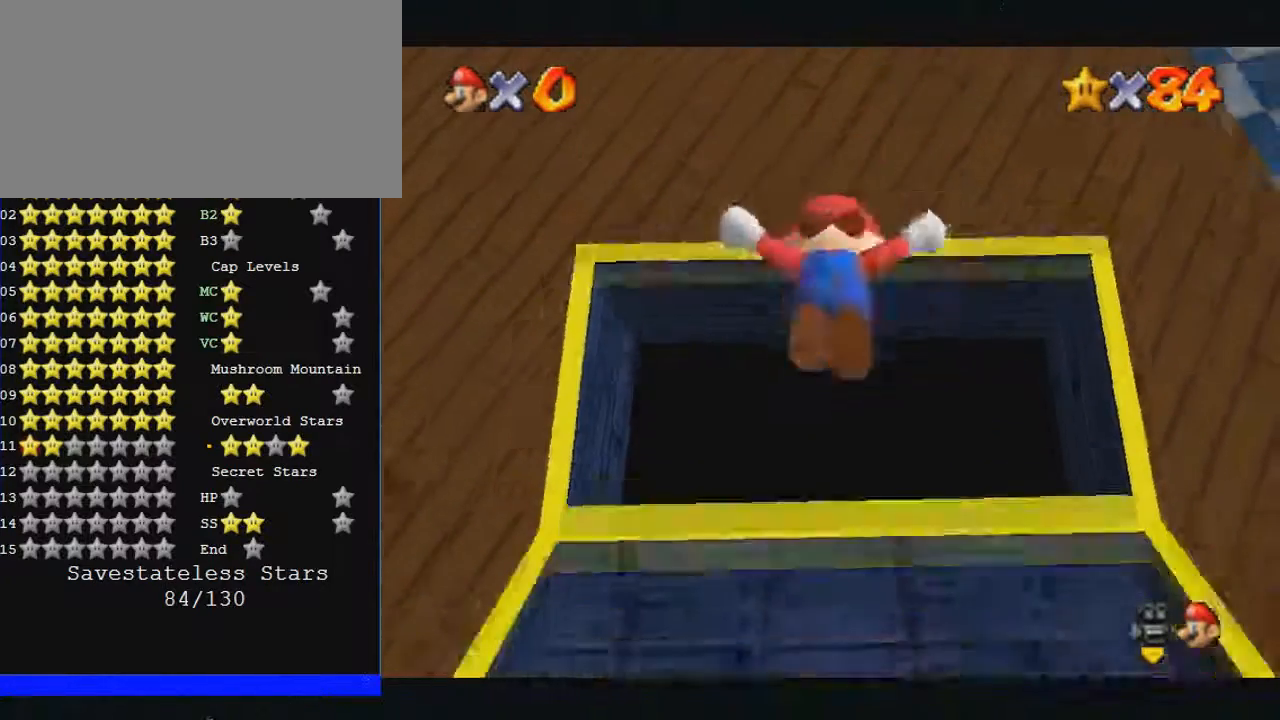
{"buttons": [], "left_stick": "center", "events": [[467, "Z", "up"]]}
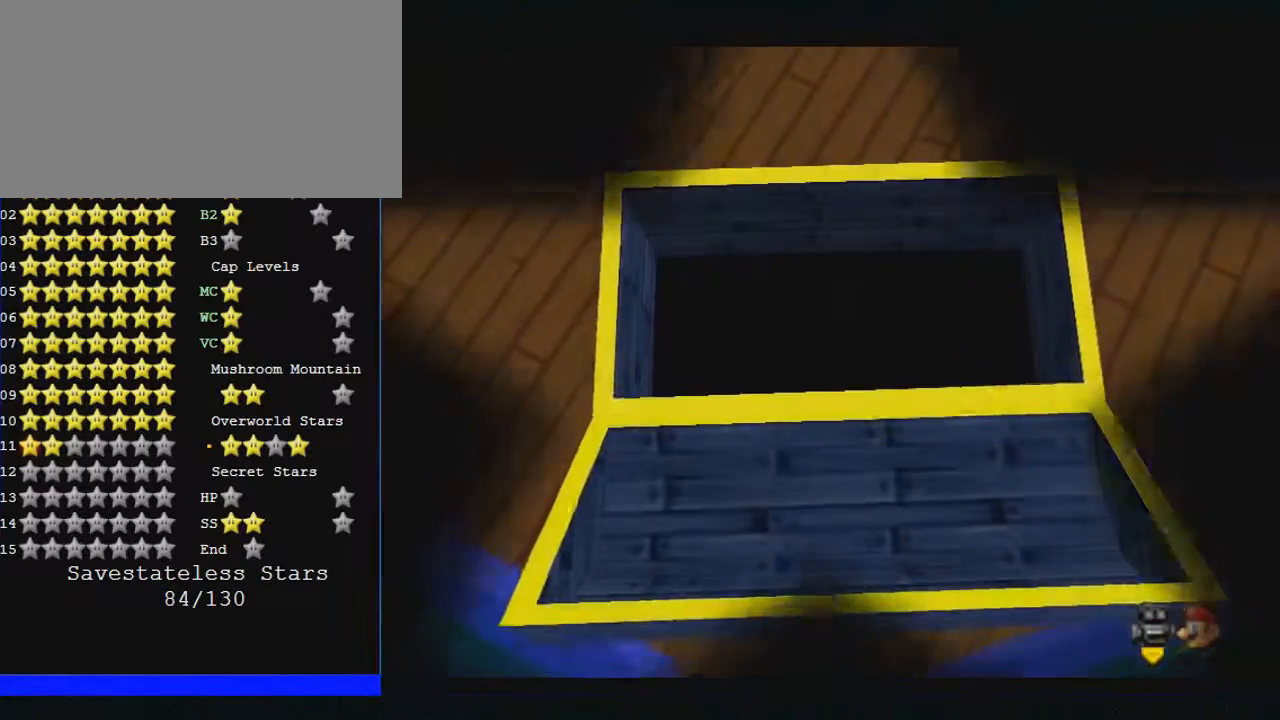
{"buttons": [], "left_stick": "center", "events": []}
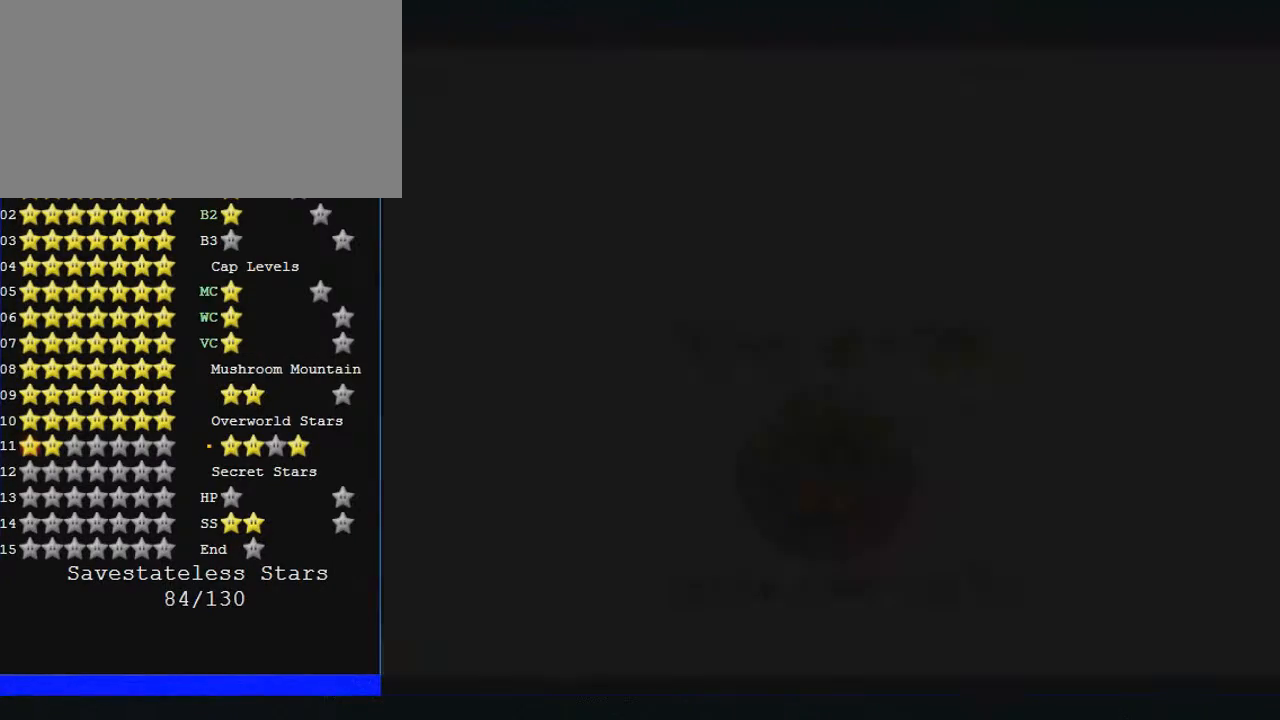
{"buttons": [], "left_stick": "center", "events": []}
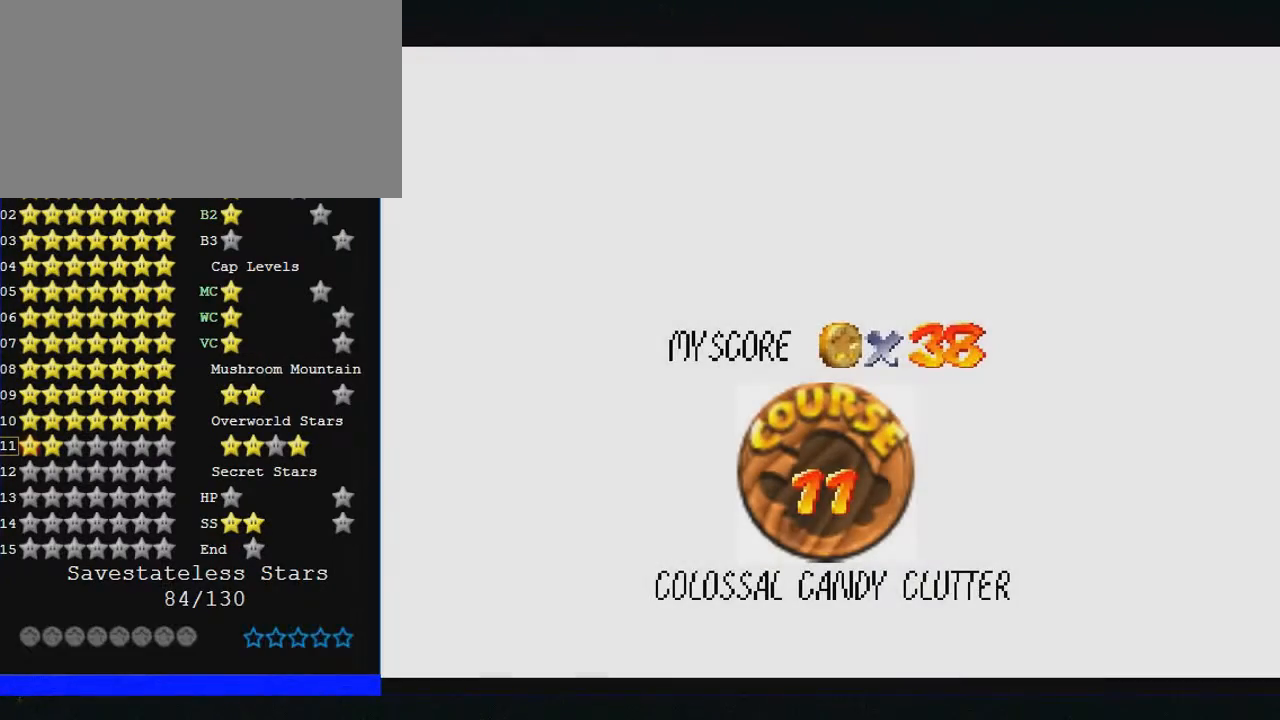
{"buttons": [], "left_stick": "center", "events": []}
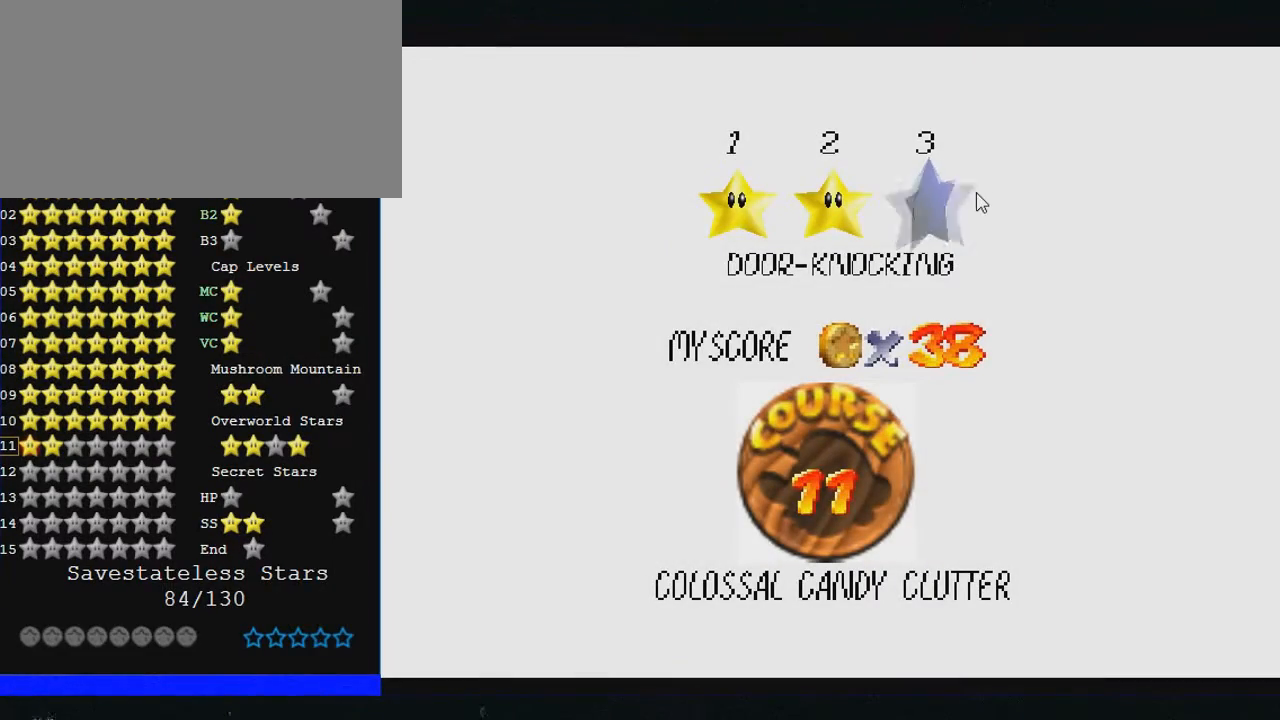
{"buttons": [], "left_stick": "center", "events": []}
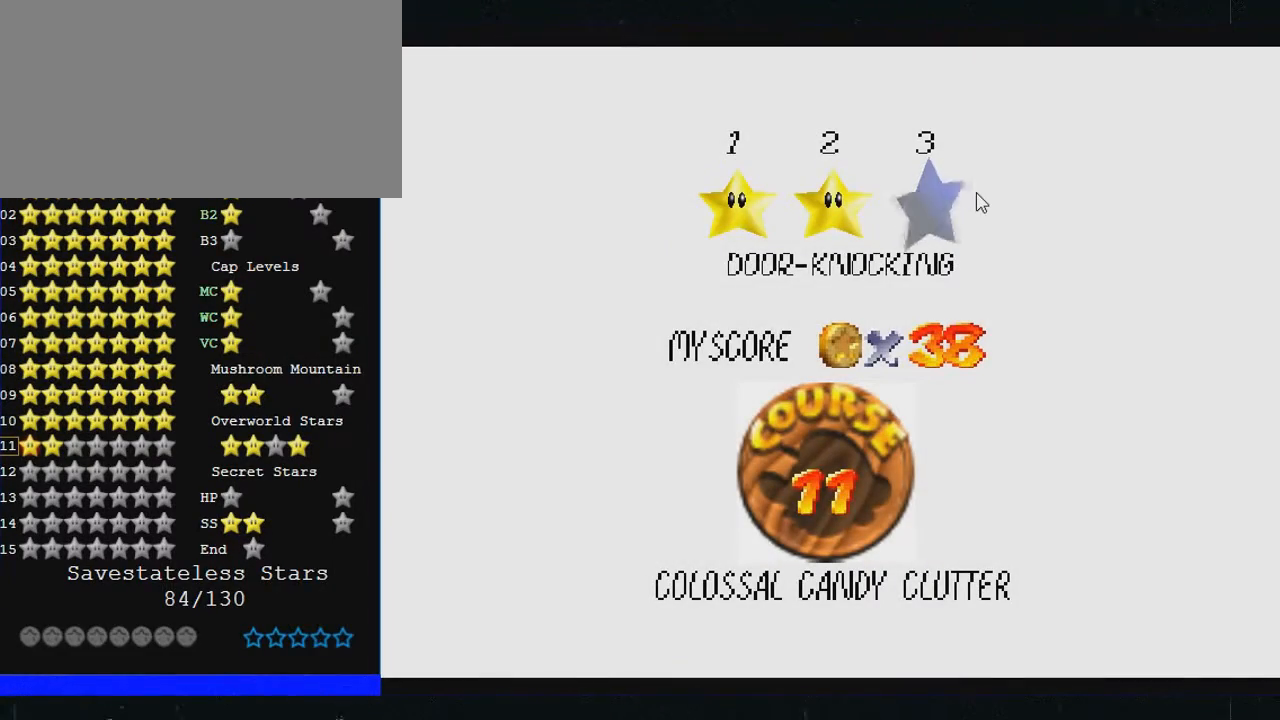
{"buttons": [], "left_stick": "center", "events": []}
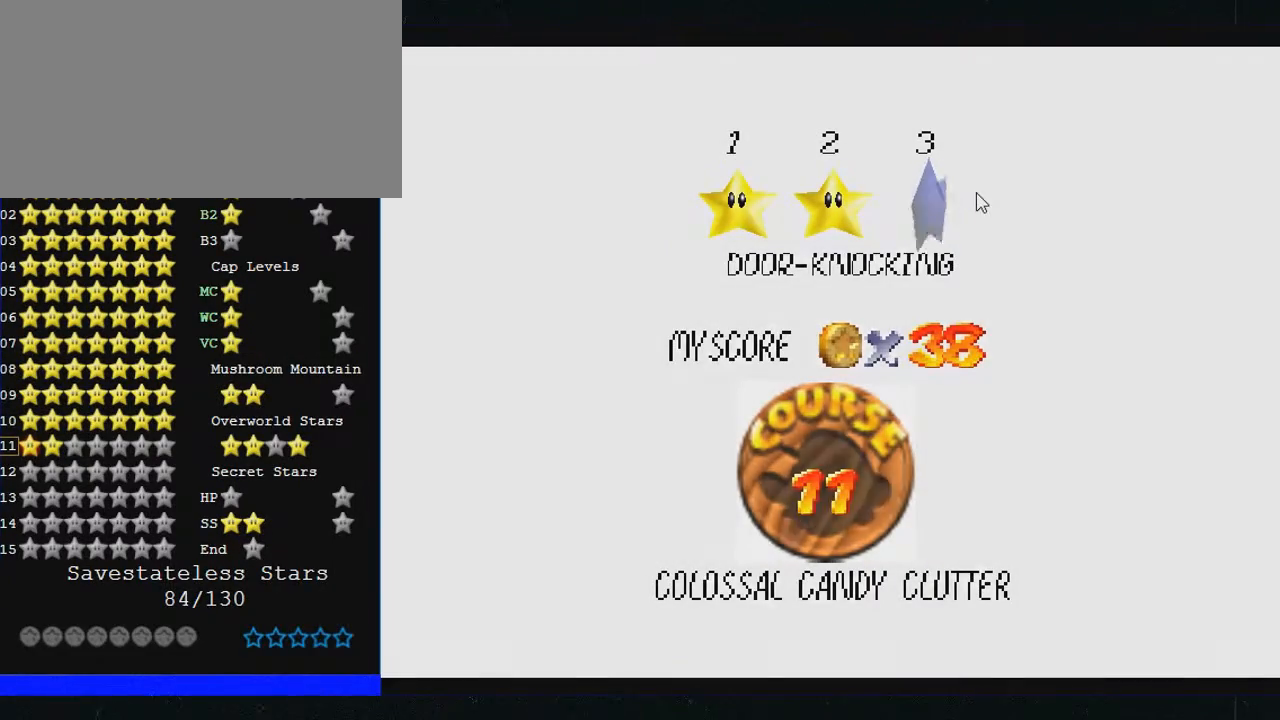
{"buttons": [], "left_stick": "center", "events": []}
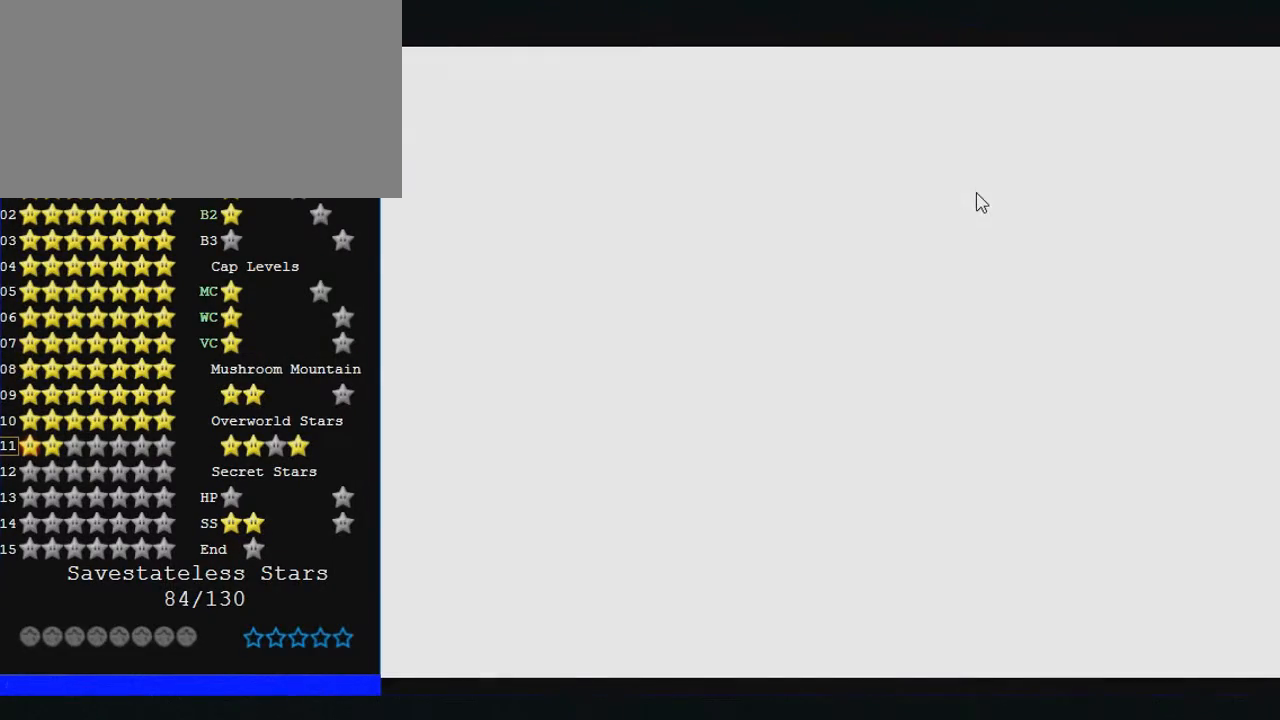
{"buttons": [], "left_stick": "center", "events": []}
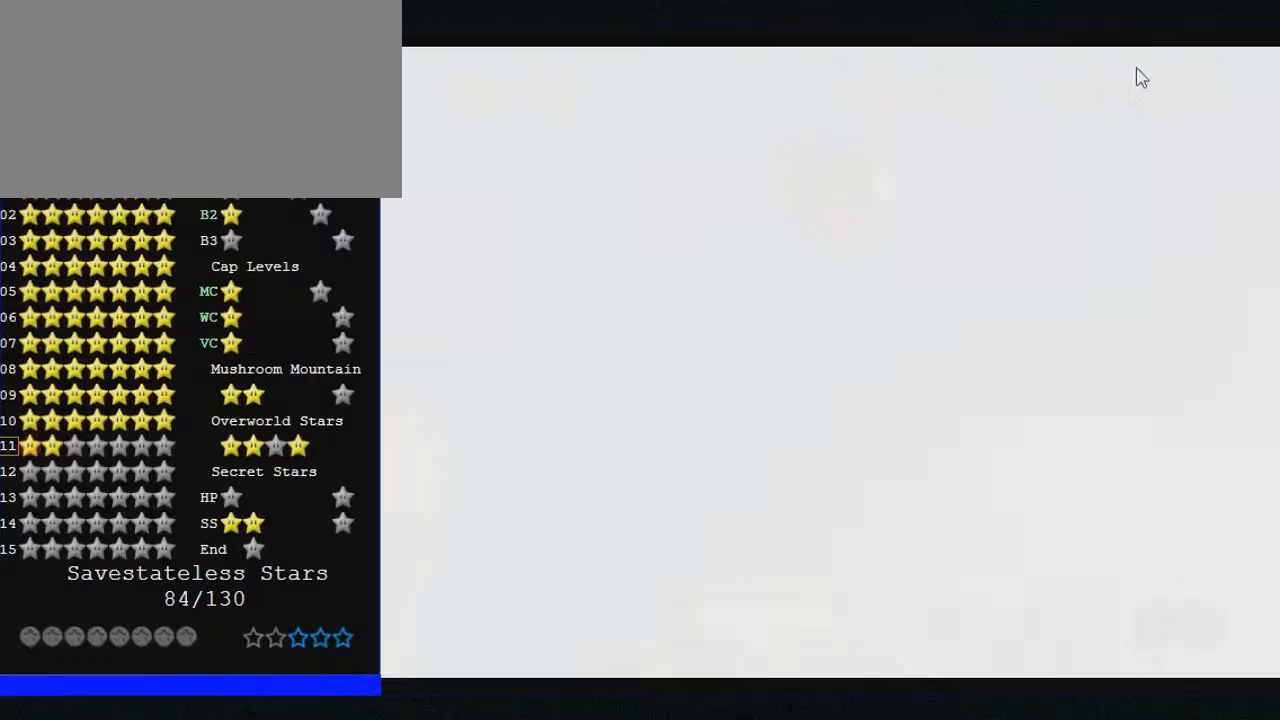
{"buttons": [], "left_stick": "up-left", "events": [[500, "left_stick", "up-left"]]}
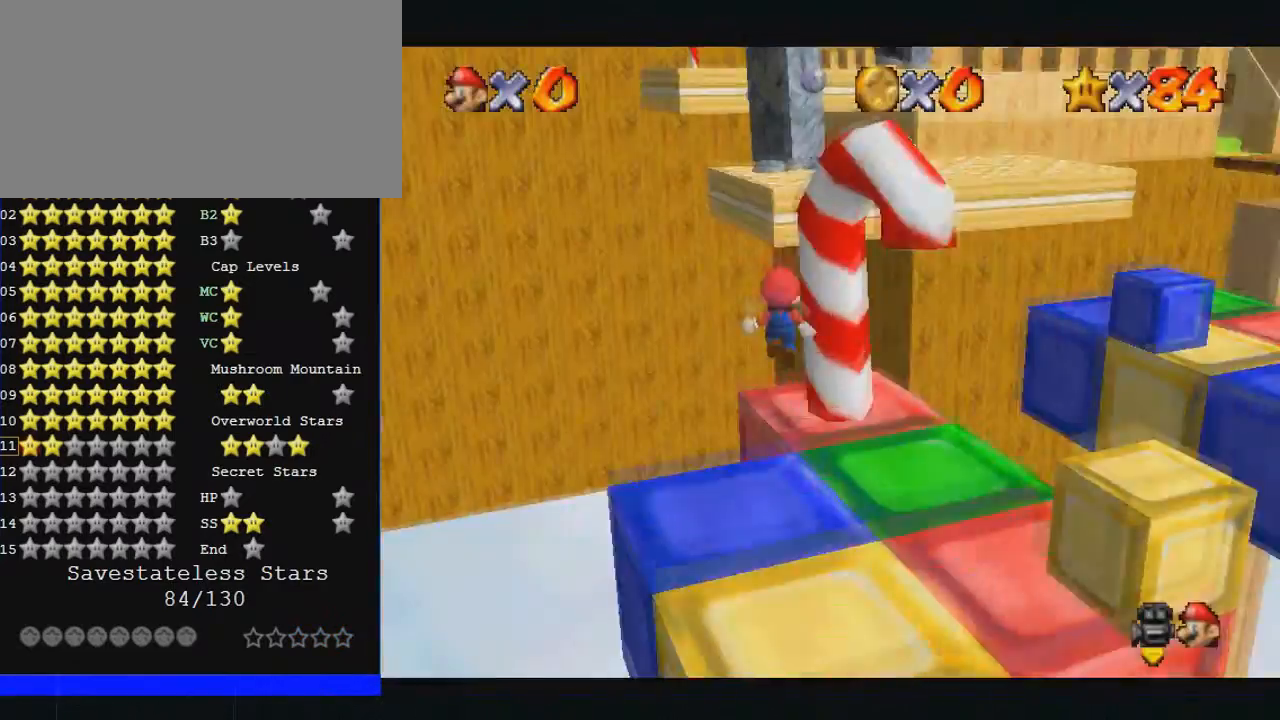
{"buttons": [], "left_stick": "up", "events": [[33, "left_stick", "up"]]}
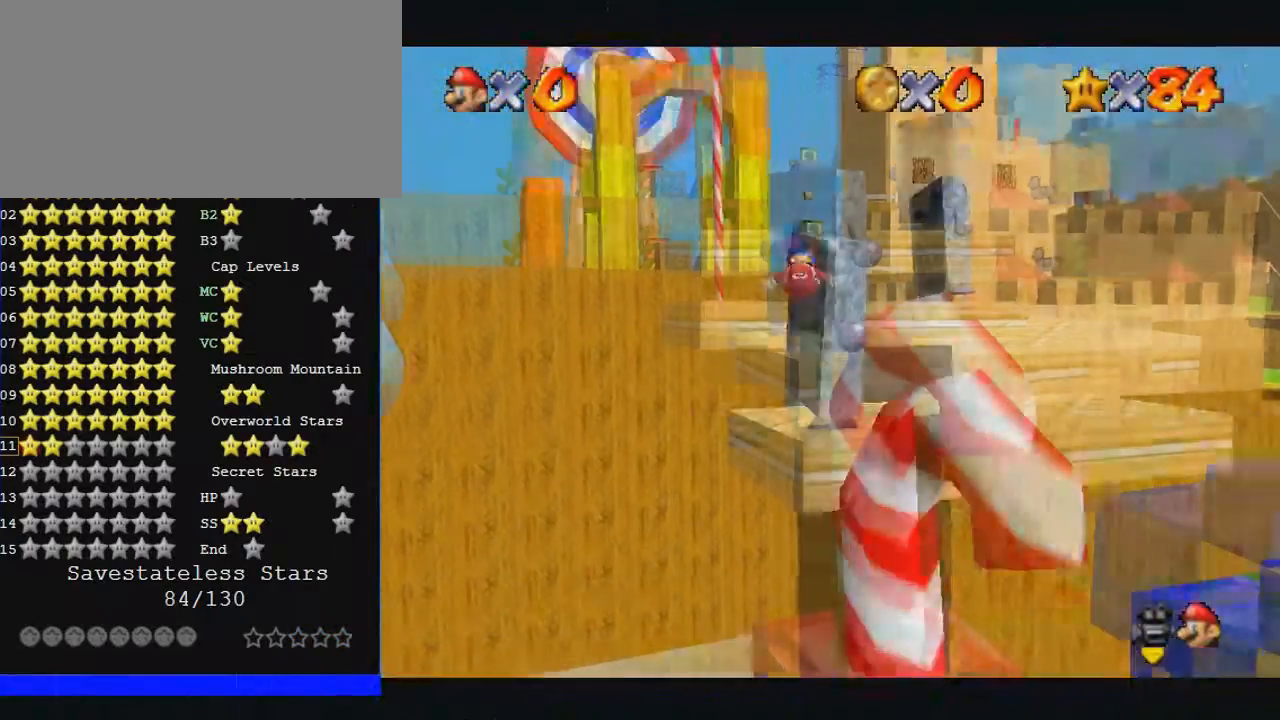
{"buttons": [], "left_stick": "up-left", "events": [[400, "left_stick", "up-left"]]}
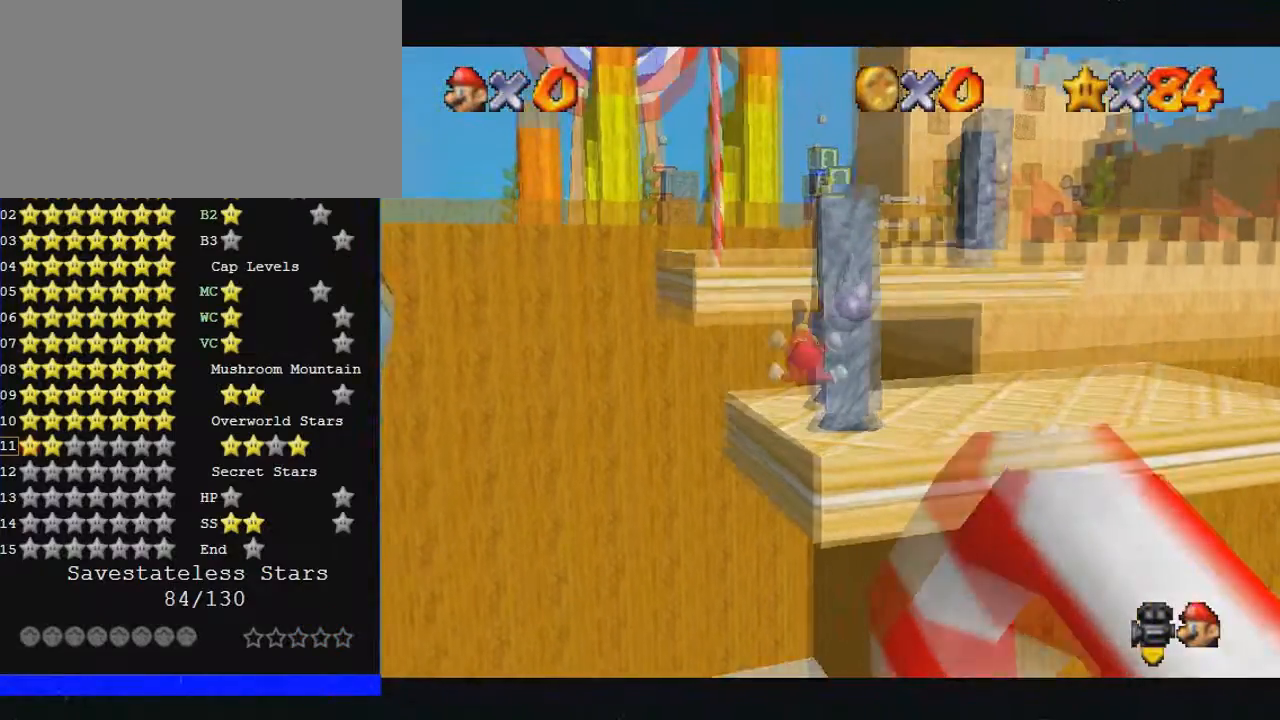
{"buttons": [], "left_stick": "up", "events": [[133, "left_stick", "up"]]}
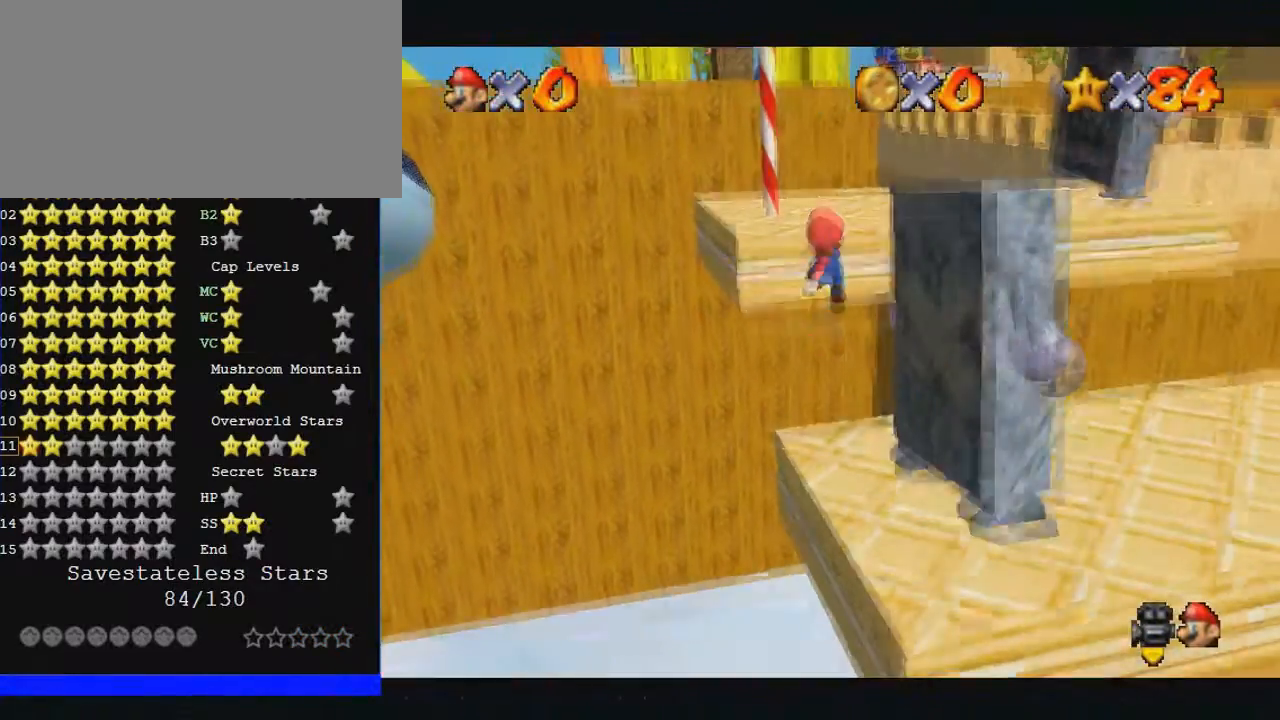
{"buttons": [], "left_stick": "up-right", "events": [[233, "left_stick", "up-right"]]}
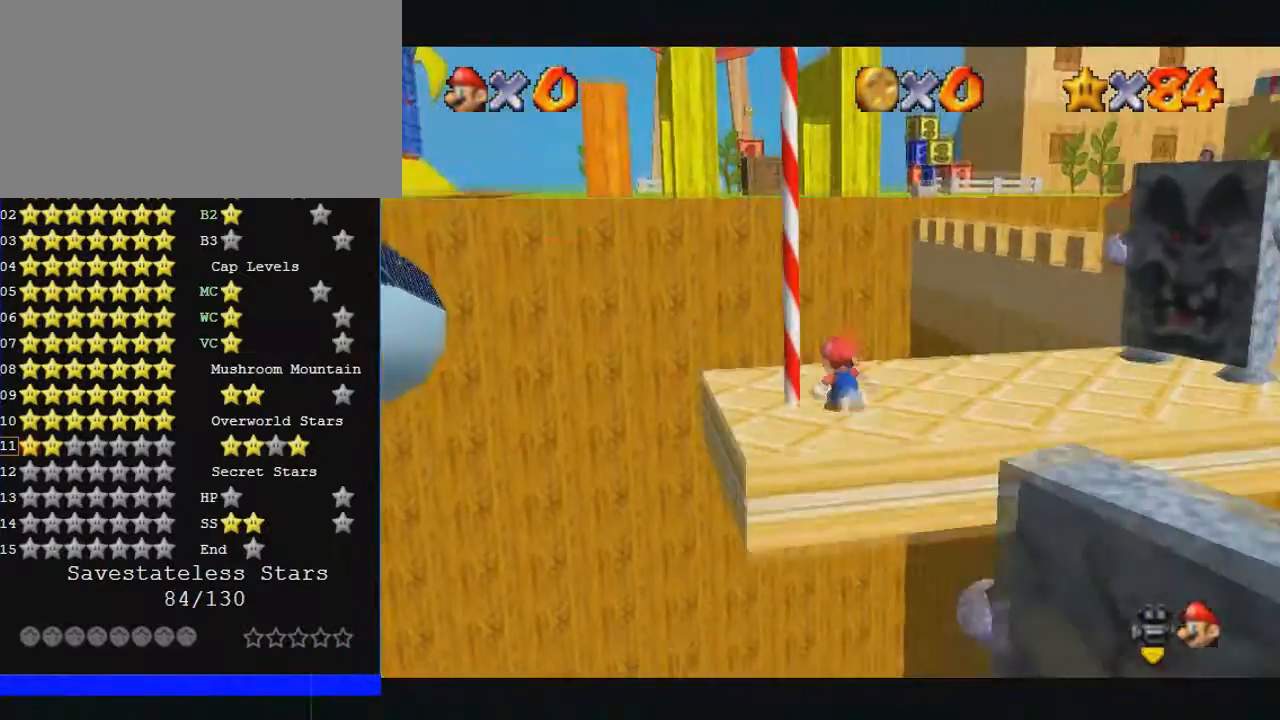
{"buttons": [], "left_stick": "center", "events": [[167, "left_stick", "right"], [300, "left_stick", "left"], [367, "left_stick", "center"]]}
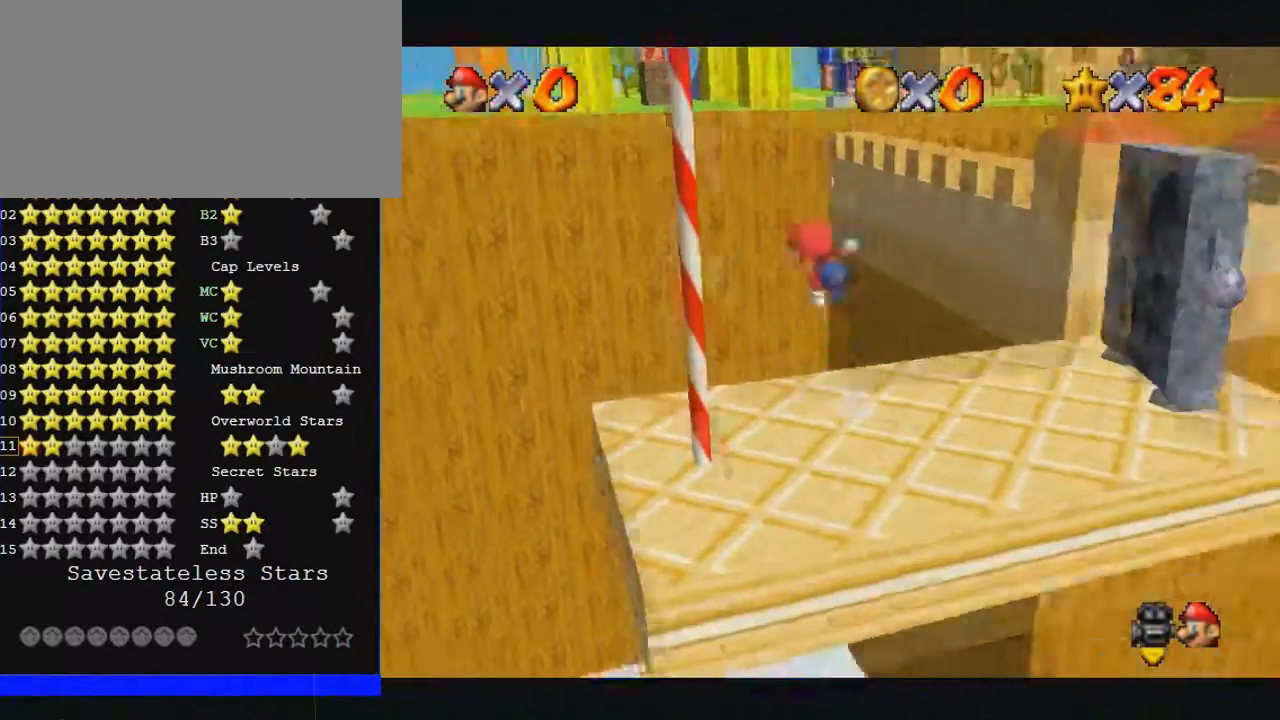
{"buttons": ["C_RIGHT"], "left_stick": "up-left", "events": [[67, "left_stick", "down-left"], [467, "C_RIGHT", "down"], [500, "left_stick", "up-left"]]}
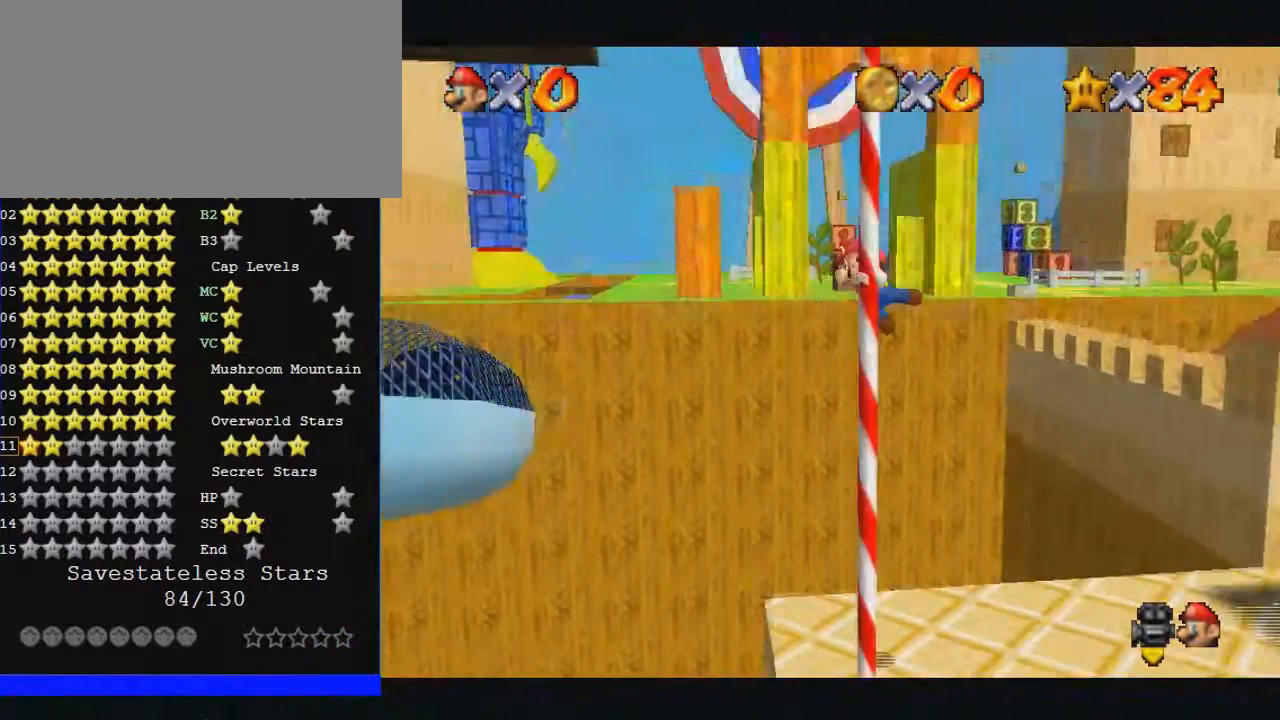
{"buttons": ["C_RIGHT"], "left_stick": "up-left", "events": []}
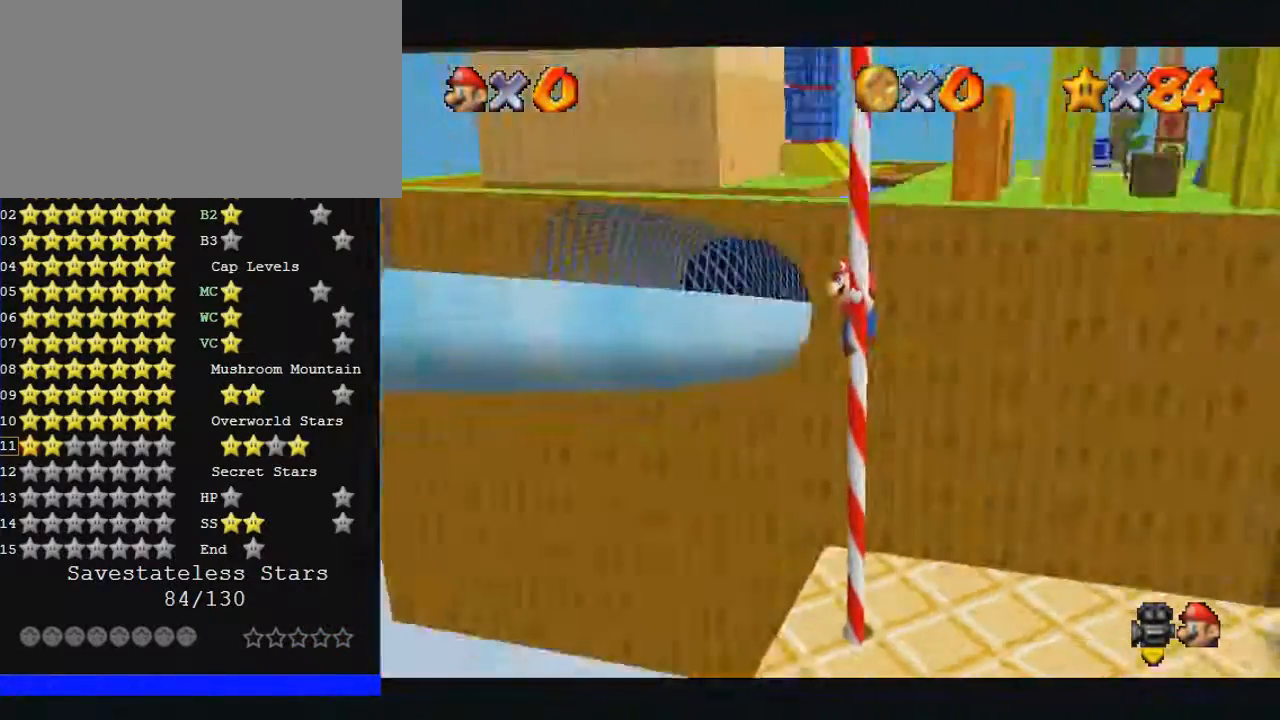
{"buttons": ["C_RIGHT"], "left_stick": "up-left", "events": []}
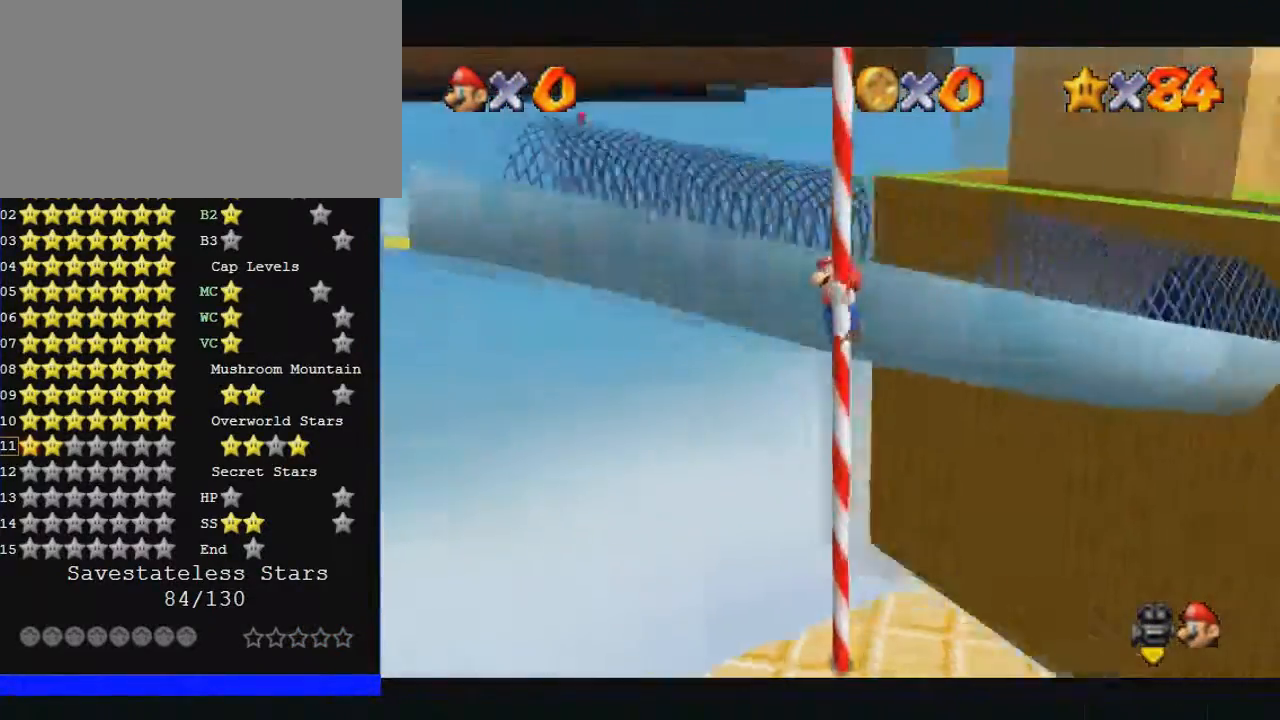
{"buttons": ["C_RIGHT"], "left_stick": "up", "events": [[233, "left_stick", "up"]]}
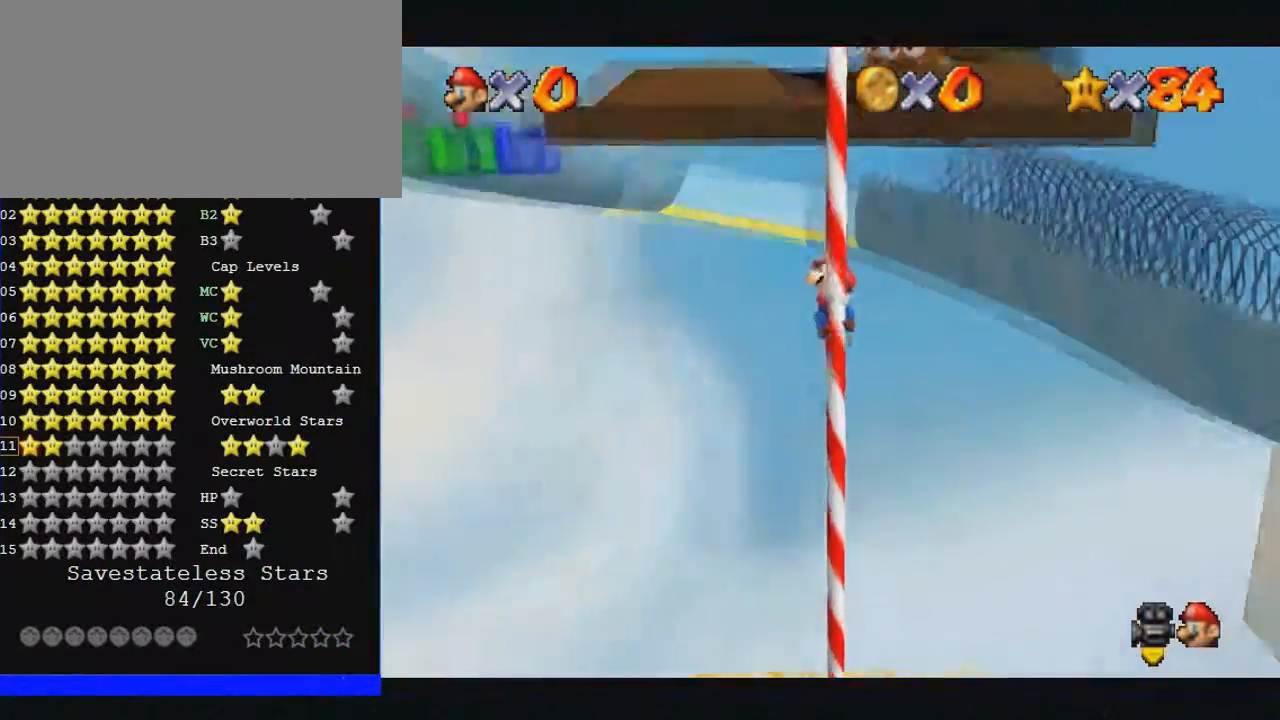
{"buttons": [], "left_stick": "up", "events": [[333, "C_RIGHT", "up"]]}
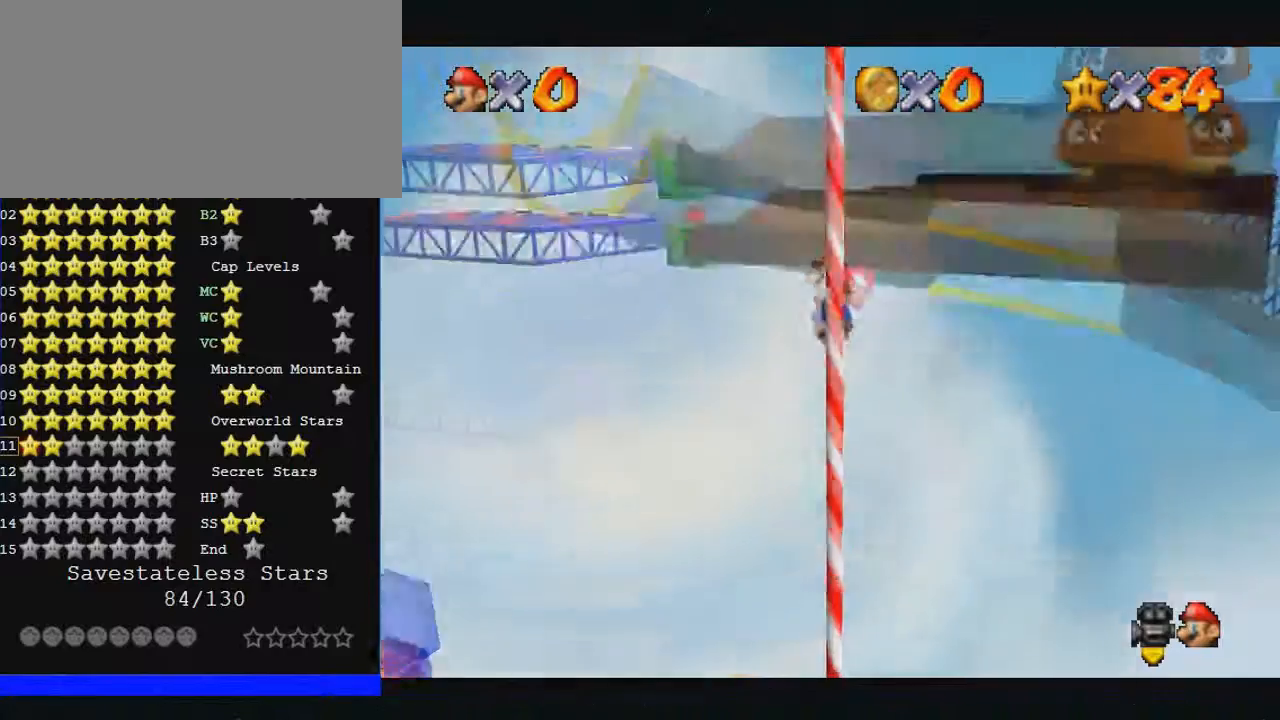
{"buttons": ["C_LEFT"], "left_stick": "center", "events": [[233, "C_LEFT", "down"], [300, "C_DOWN", "down"], [300, "left_stick", "up-right"], [367, "C_DOWN", "up"], [467, "left_stick", "center"]]}
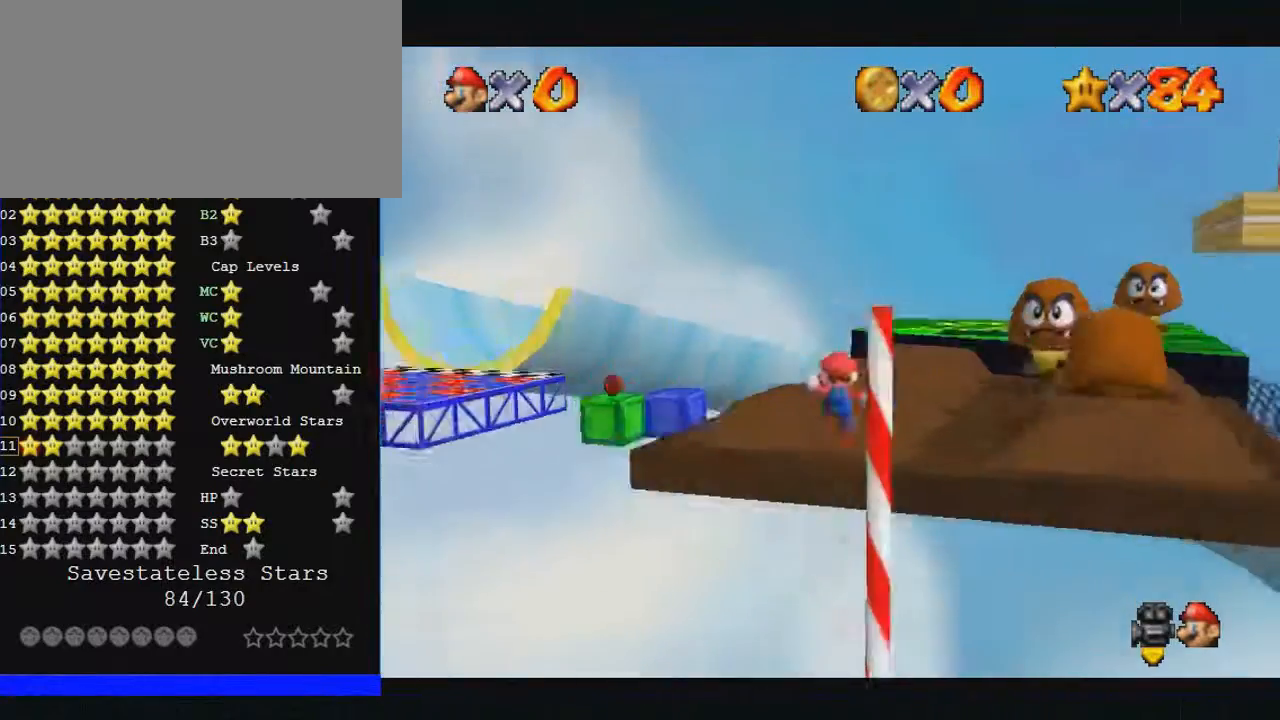
{"buttons": [], "left_stick": "up-left", "events": [[133, "C_LEFT", "up"], [133, "left_stick", "up"], [400, "left_stick", "up-left"]]}
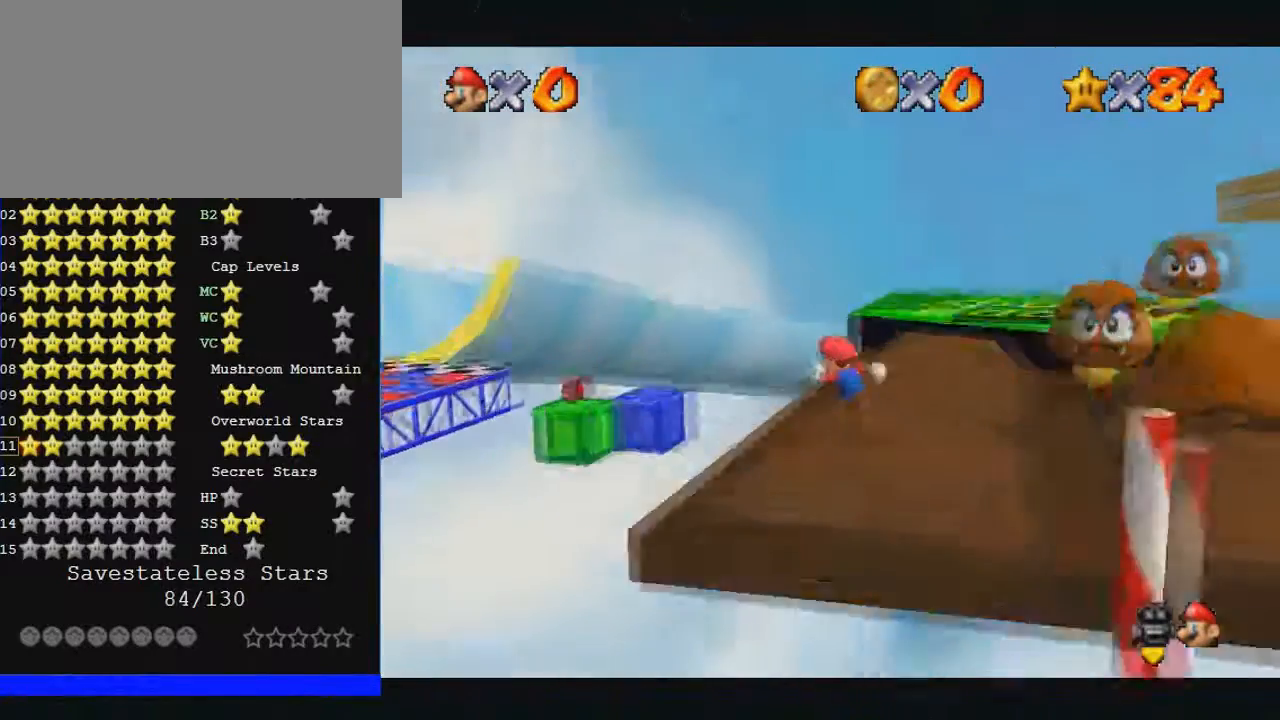
{"buttons": [], "left_stick": "left", "events": [[433, "left_stick", "left"]]}
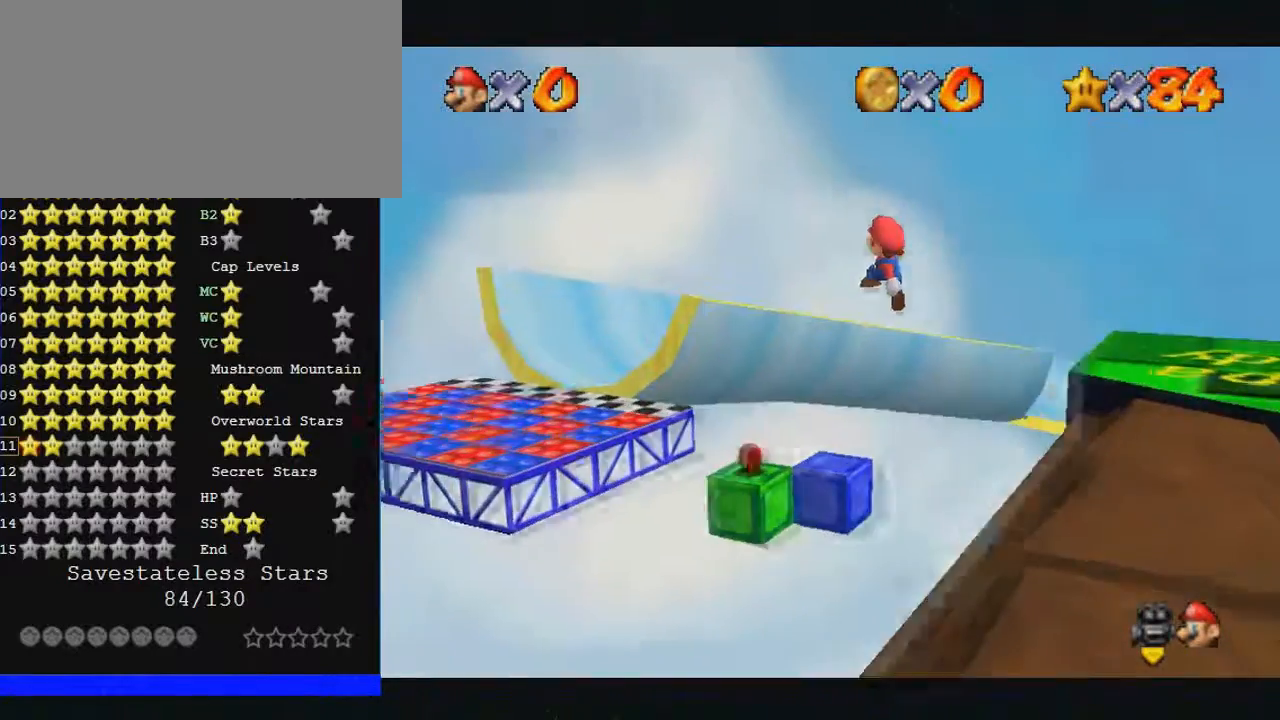
{"buttons": [], "left_stick": "left", "events": [[33, "left_stick", "down-left"], [167, "left_stick", "down-right"], [367, "B", "down"], [367, "left_stick", "down"], [500, "B", "up"], [500, "left_stick", "left"]]}
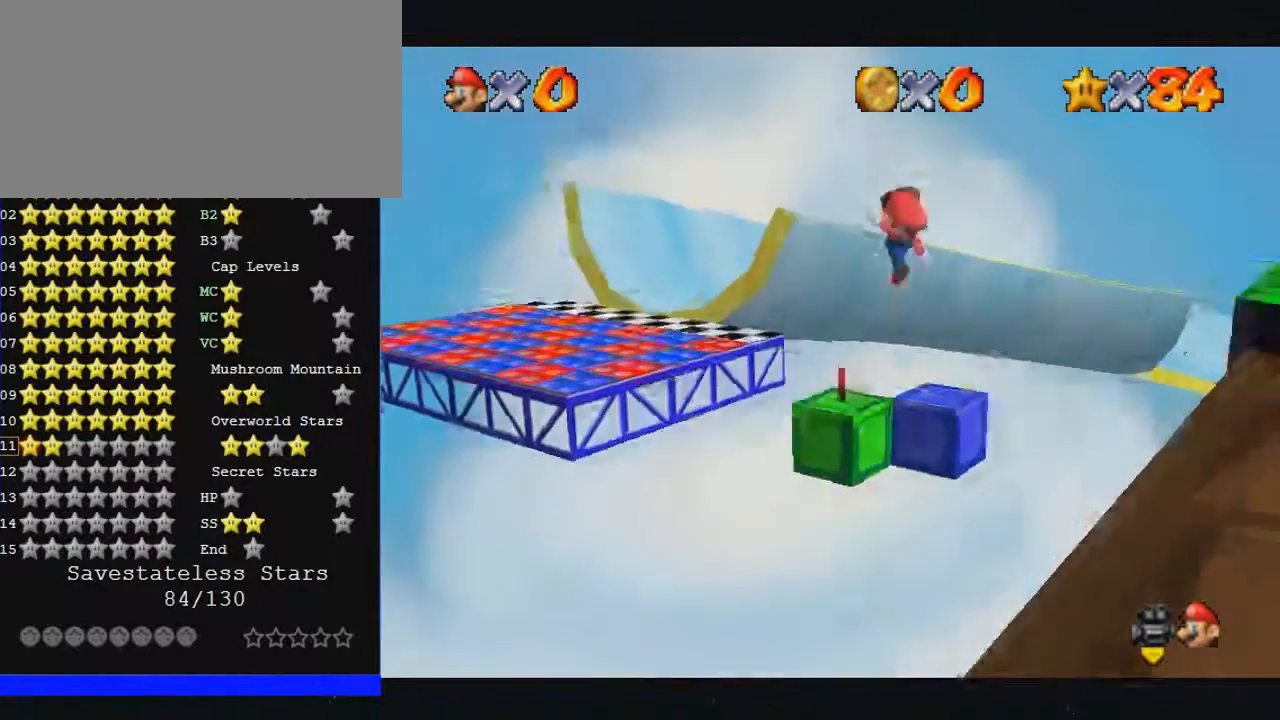
{"buttons": [], "left_stick": "center", "events": [[200, "left_stick", "center"], [367, "left_stick", "left"], [500, "left_stick", "center"]]}
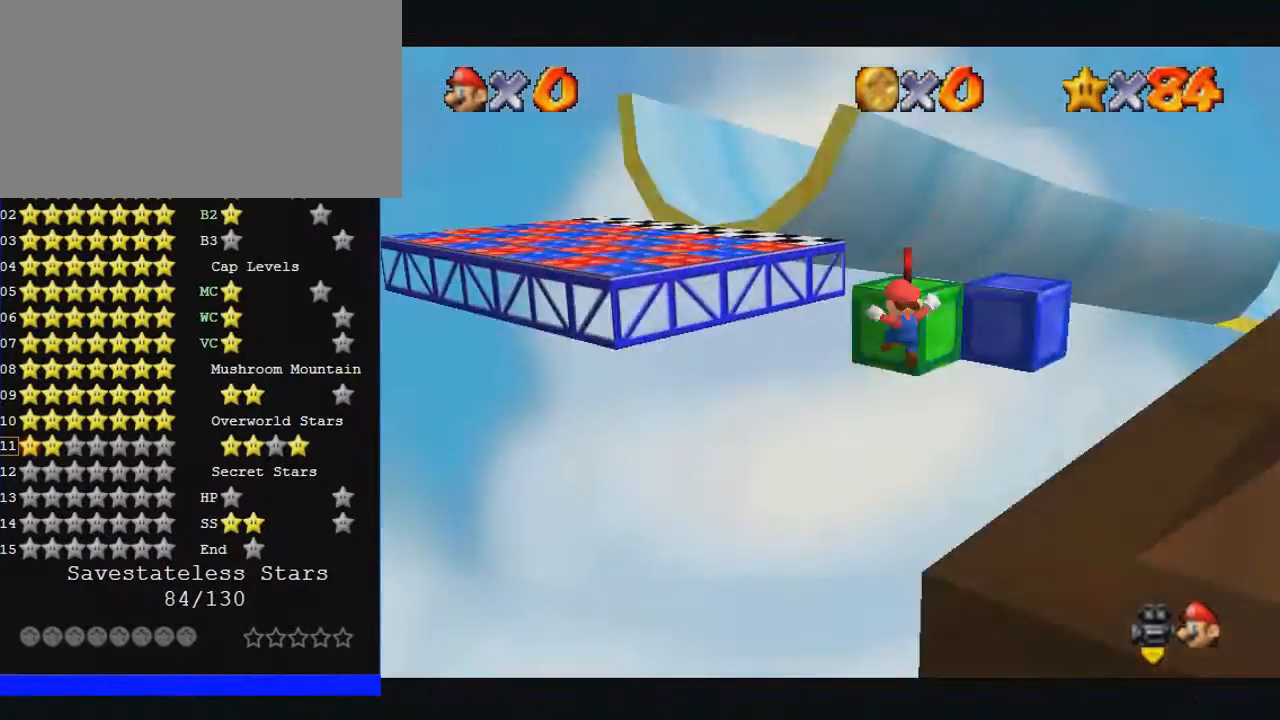
{"buttons": [], "left_stick": "center", "events": []}
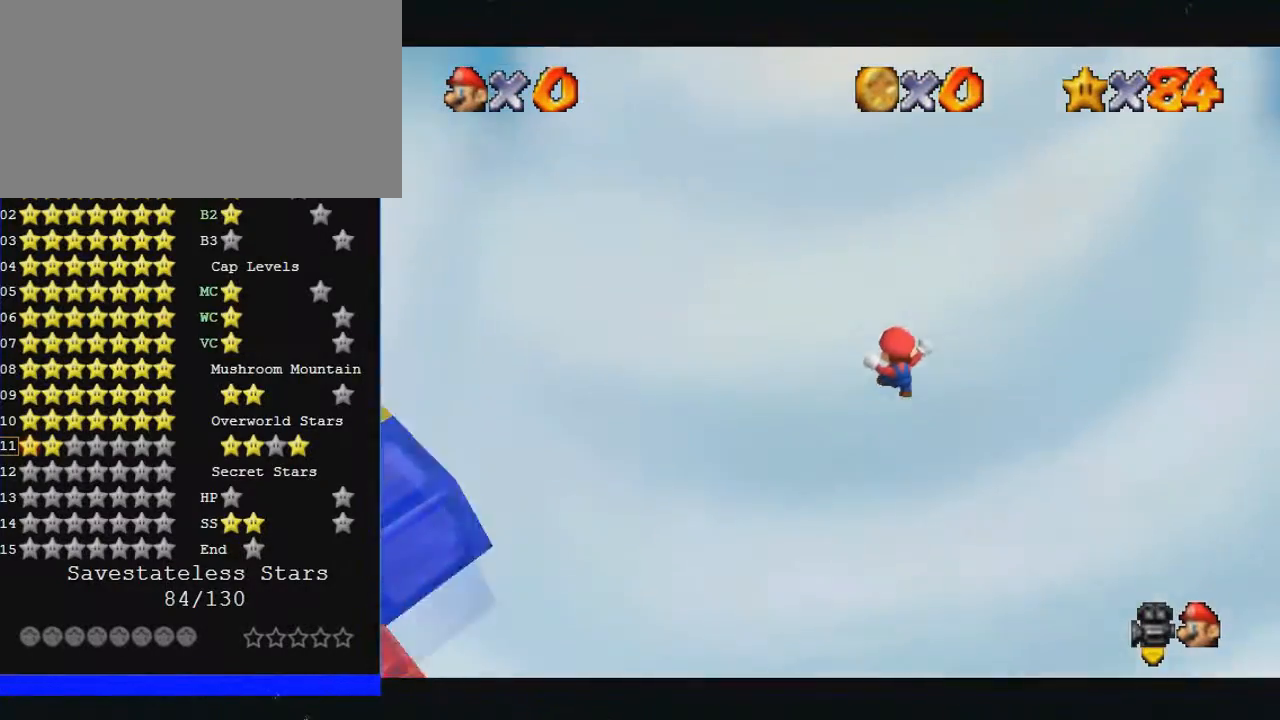
{"buttons": ["Z"], "left_stick": "down-left", "events": [[167, "left_stick", "down-left"], [433, "Z", "down"]]}
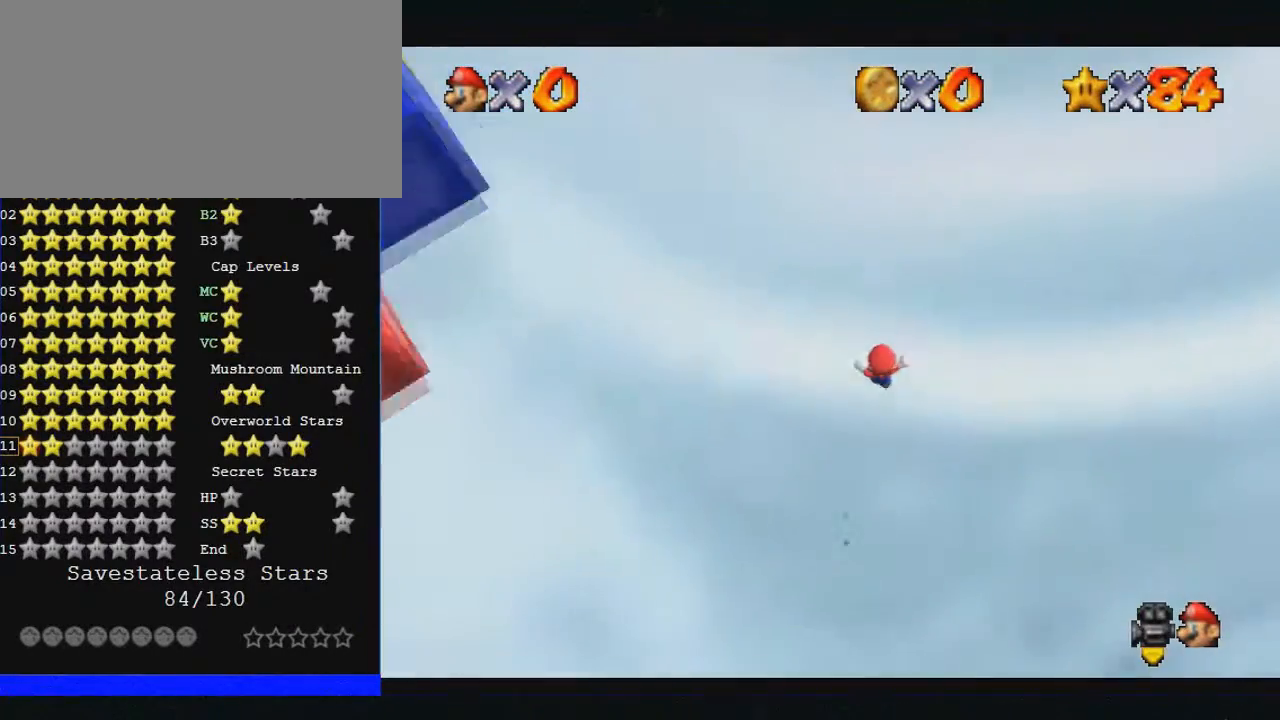
{"buttons": [], "left_stick": "center", "events": [[167, "B", "down"], [233, "Z", "up"], [233, "left_stick", "down"], [367, "B", "up"], [400, "left_stick", "center"]]}
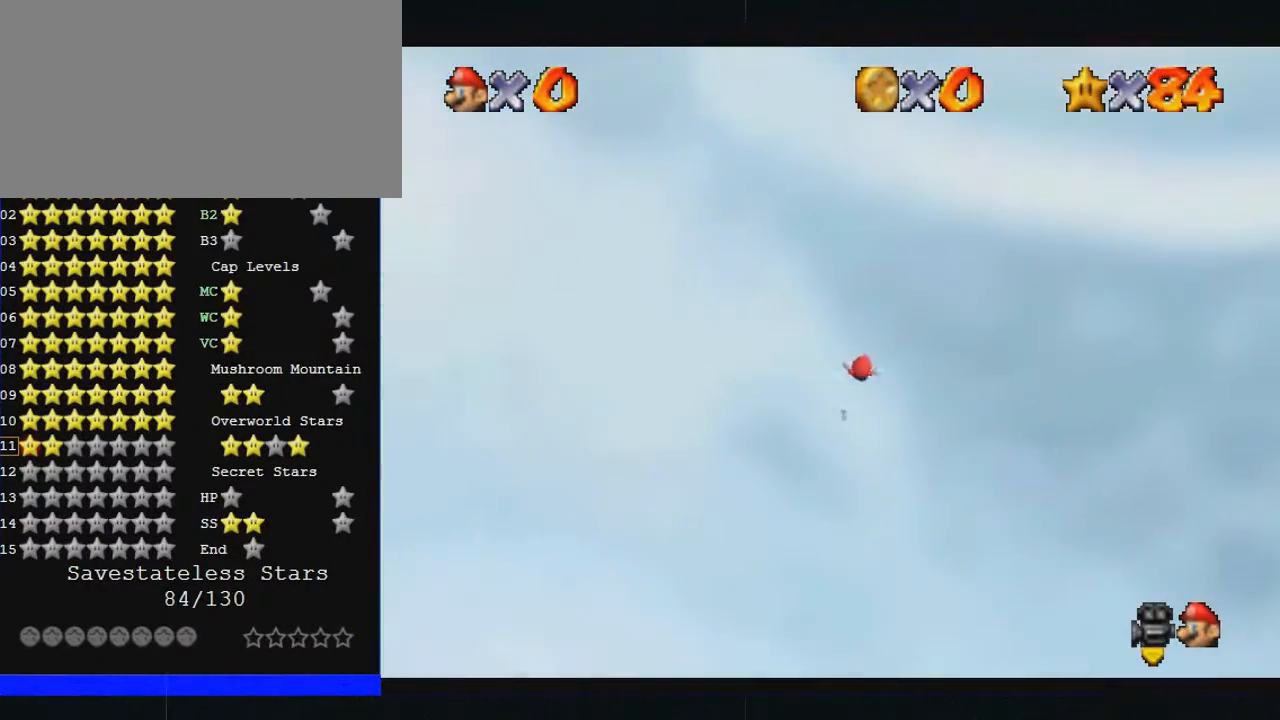
{"buttons": [], "left_stick": "center", "events": []}